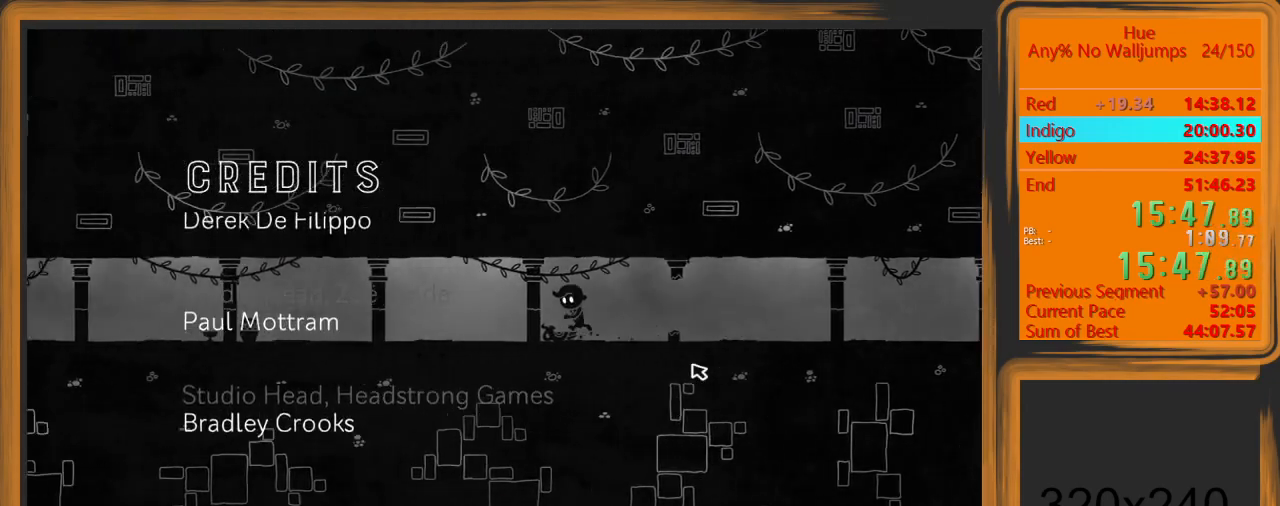
Gameplay with keyboard and mouse; each line is a JSON object with the keys and mouse buttons held at the frame after it. "events" lists presses ("down") and releases ("up") of "a", "d", "escape", "return", "s", "shift", "space", "w" and "mouse_left" between this image and that frame as [ms after this image, input, new state], when the widget could be followed in between. "mouse_left" = the "left" button of the "mouse" list. No other keys are recorded. Mouse movement is not recorded.
{"keys": ["a"], "mouse": [], "events": []}
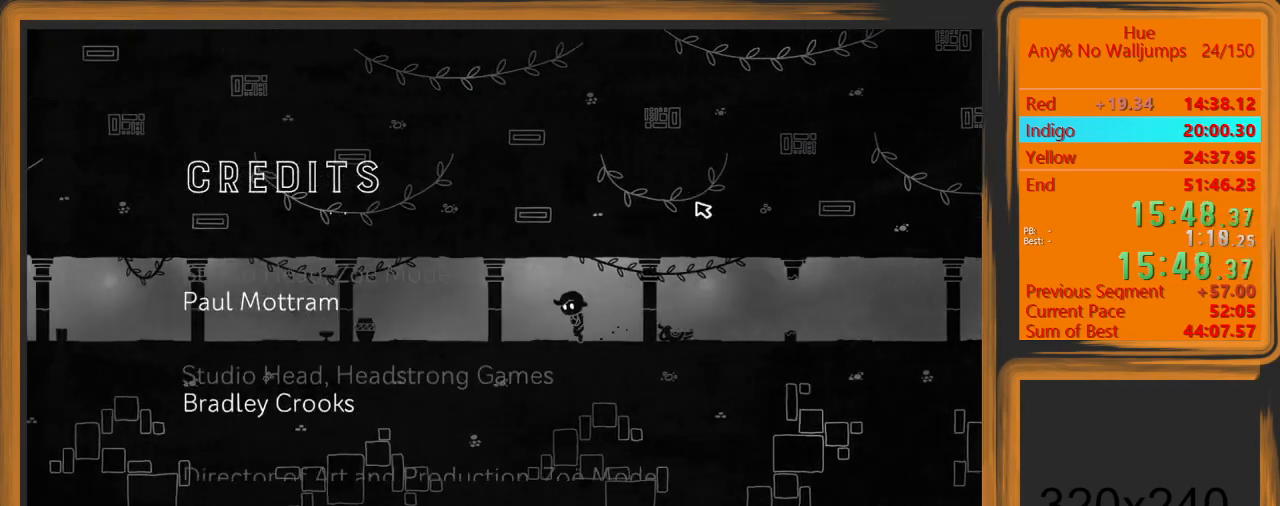
{"keys": ["a"], "mouse": [], "events": []}
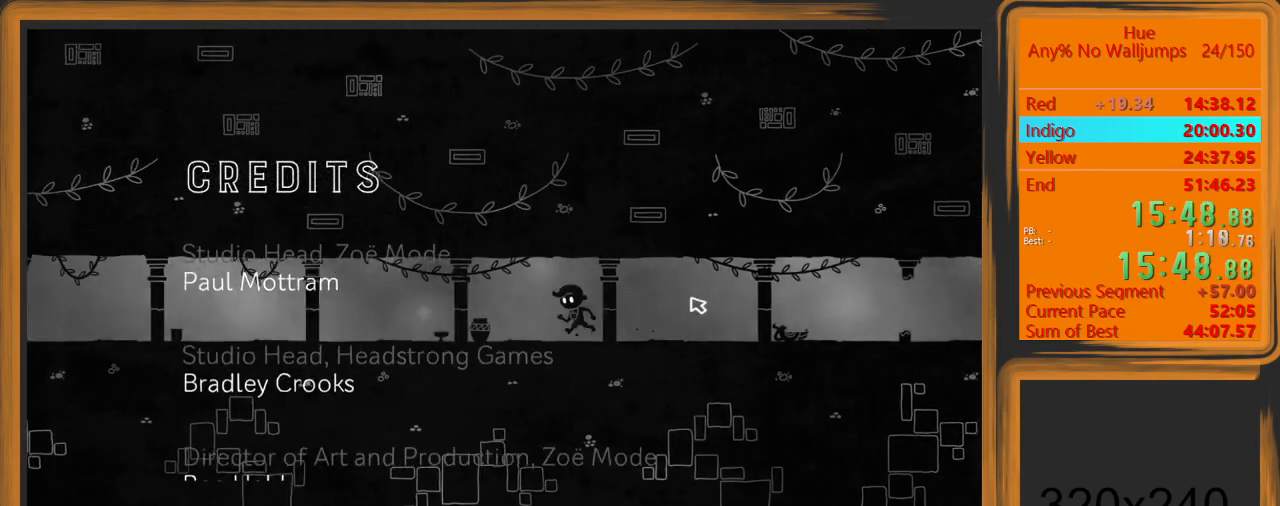
{"keys": ["a", "escape"], "mouse": [], "events": [[433, "escape", "down"]]}
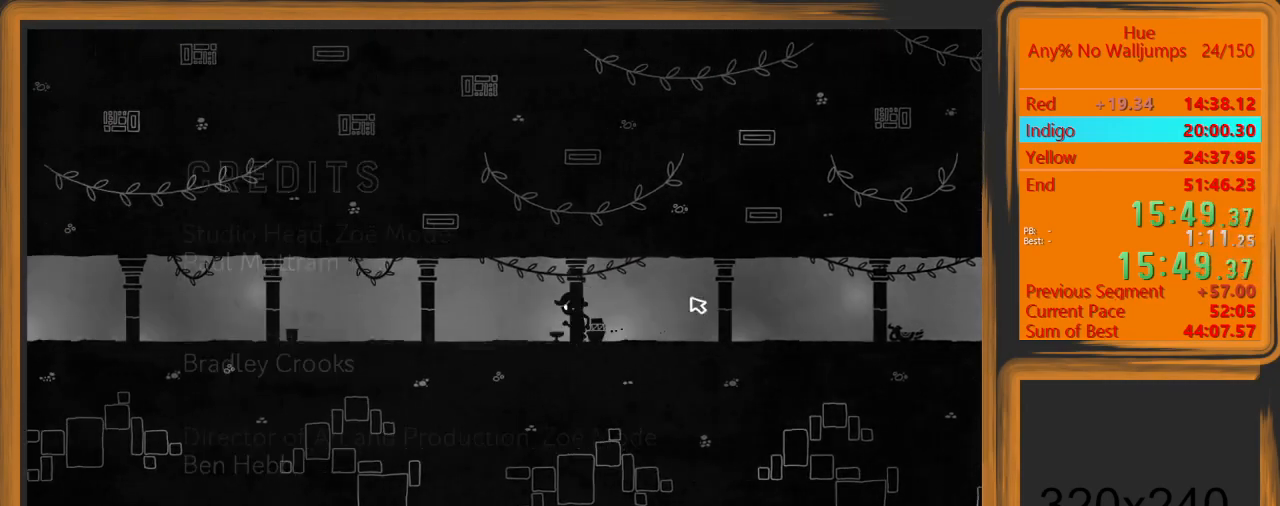
{"keys": ["a"], "mouse": [], "events": [[33, "escape", "up"]]}
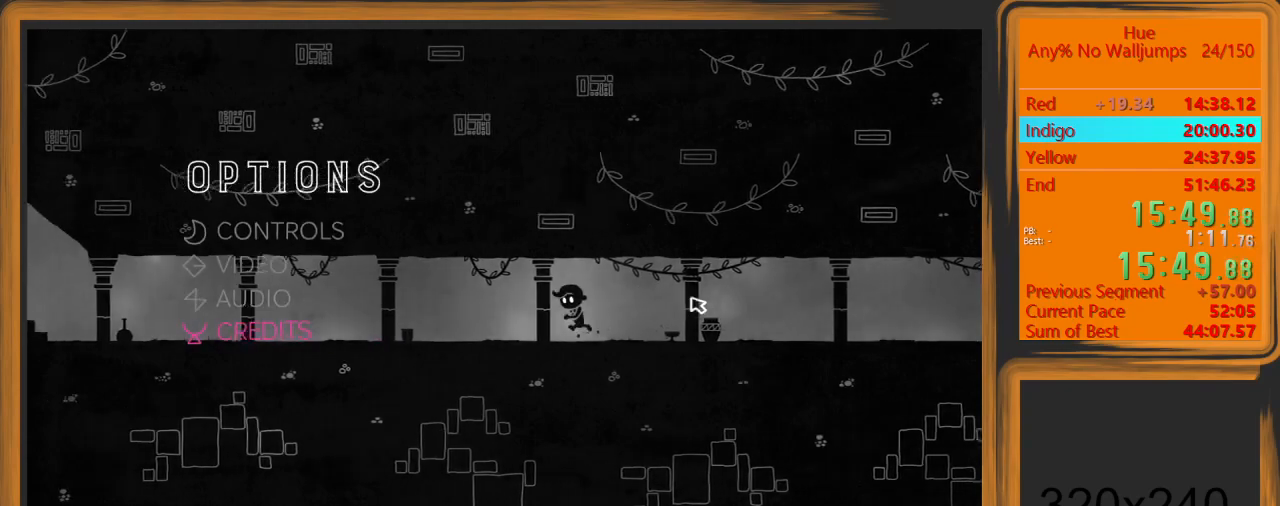
{"keys": ["a"], "mouse": [], "events": [[333, "escape", "down"], [367, "escape", "up"]]}
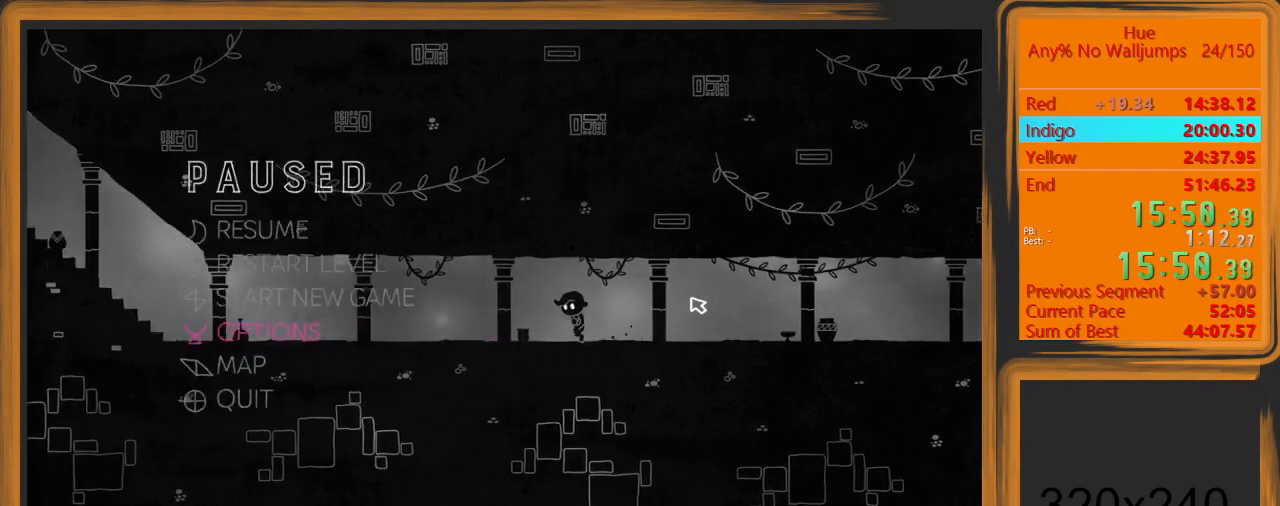
{"keys": ["a"], "mouse": [], "events": []}
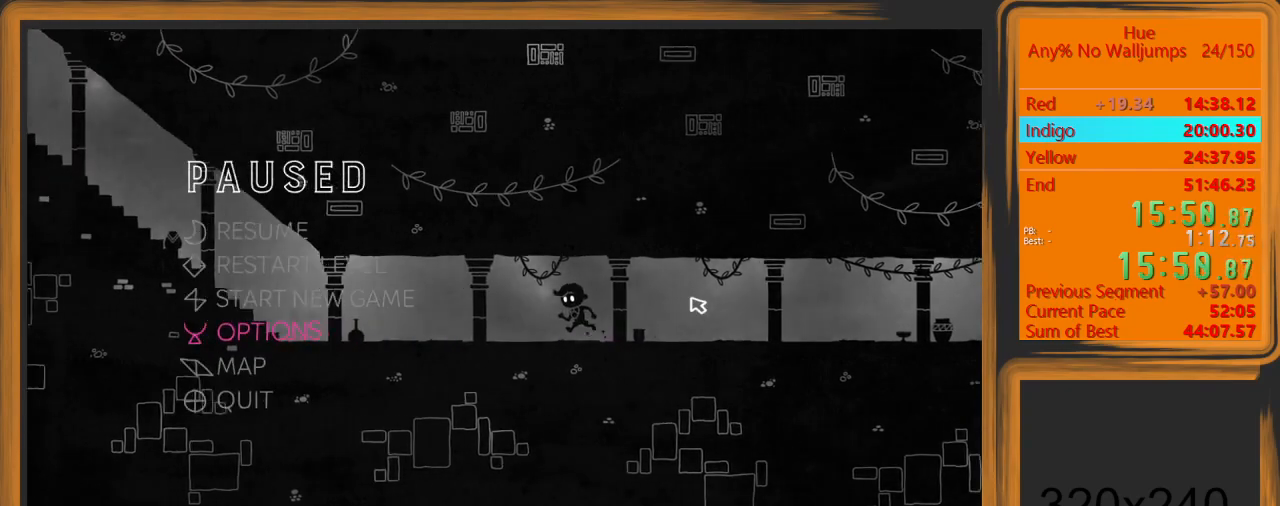
{"keys": ["a"], "mouse": [], "events": []}
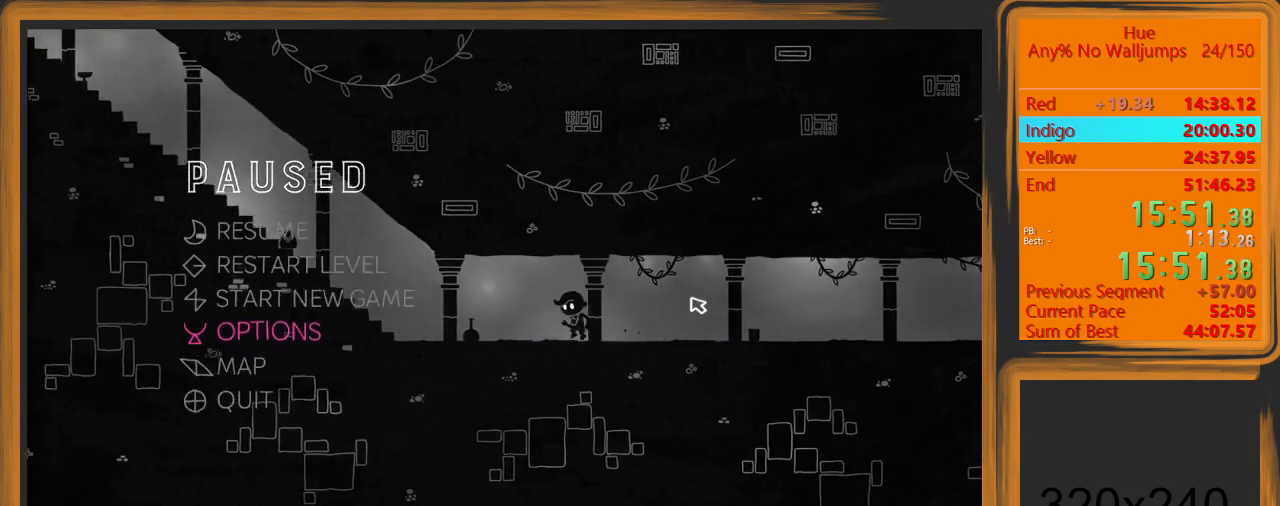
{"keys": ["a"], "mouse": [], "events": []}
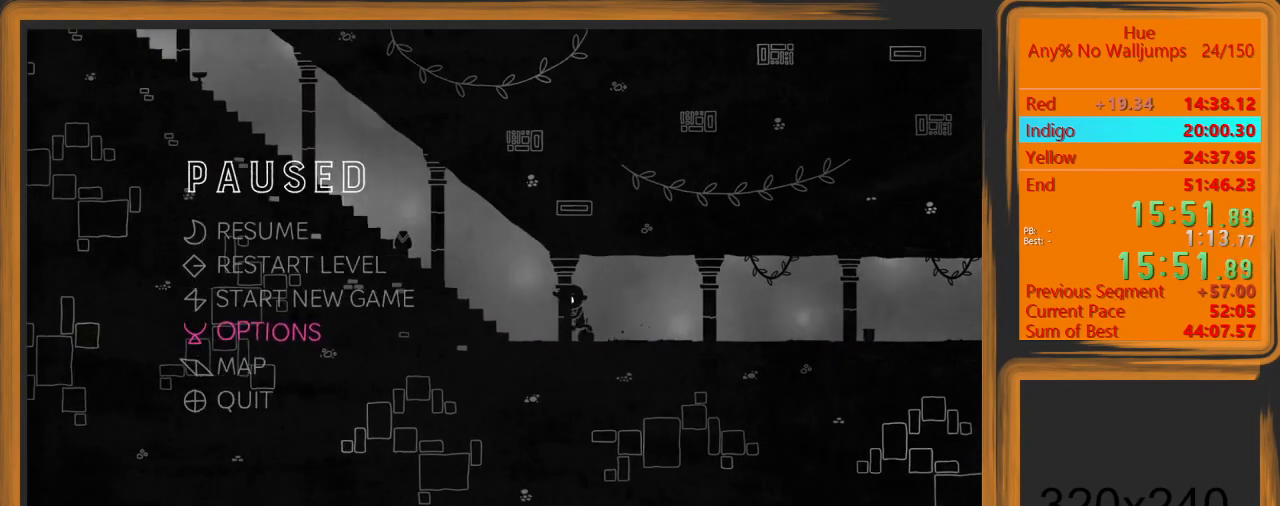
{"keys": ["a"], "mouse": [], "events": []}
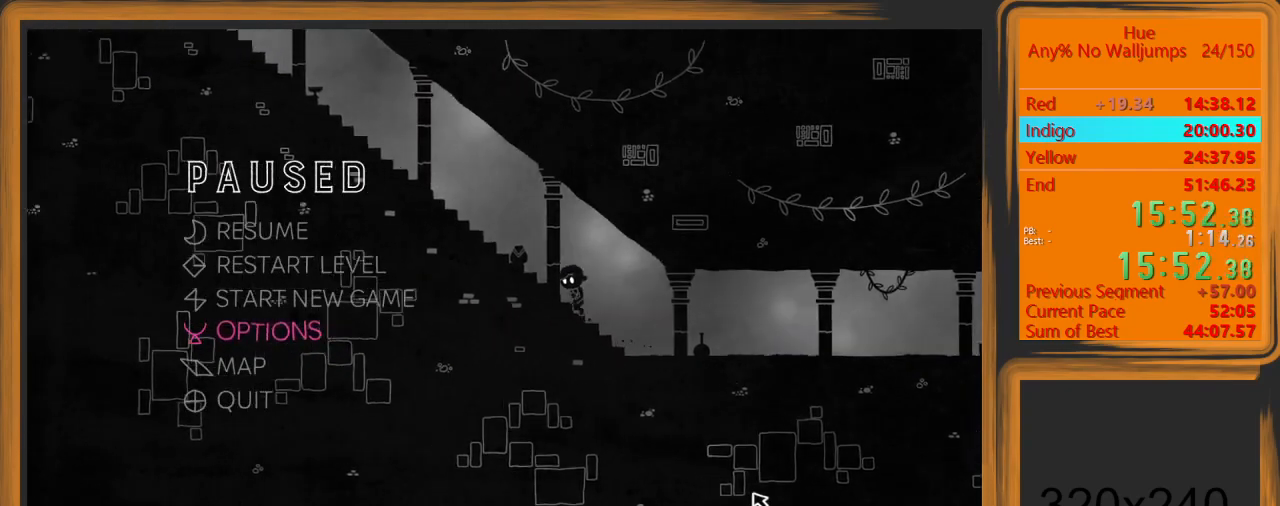
{"keys": ["a"], "mouse": [], "events": []}
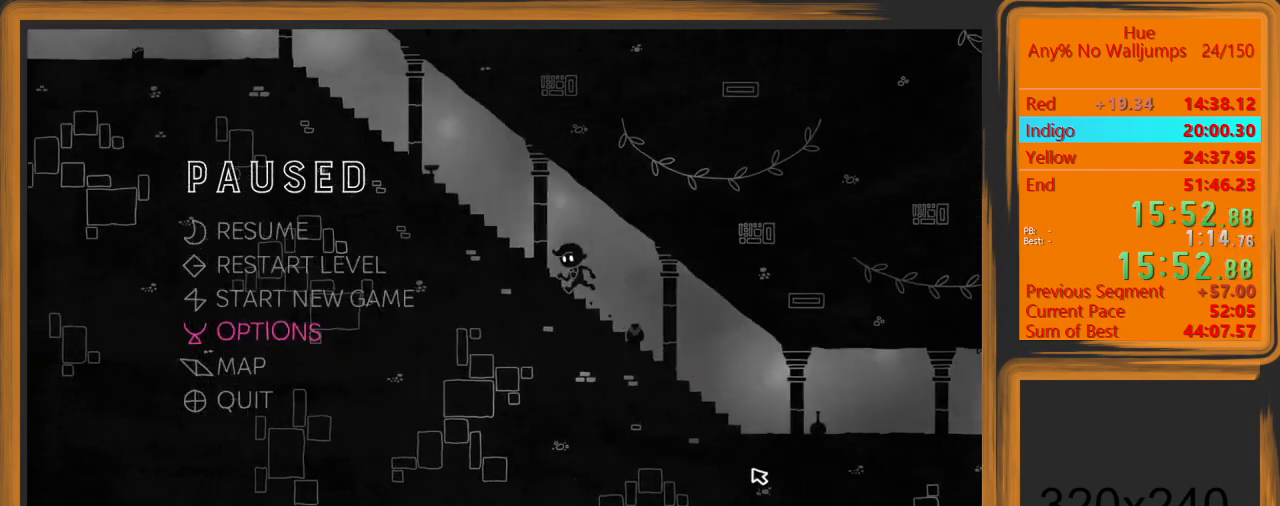
{"keys": ["a"], "mouse": [], "events": []}
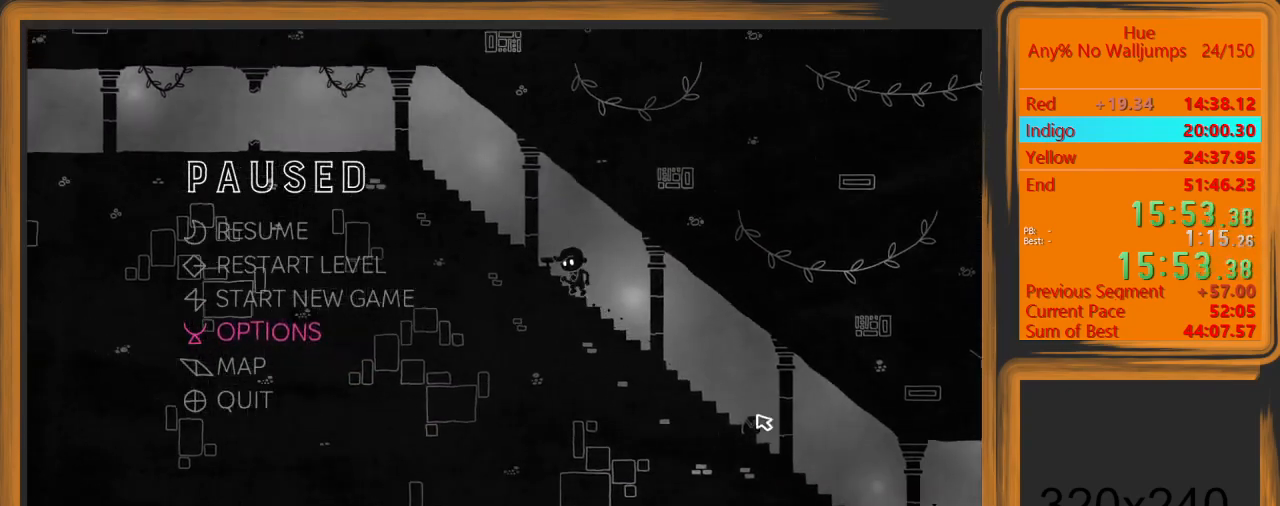
{"keys": ["a"], "mouse": [], "events": [[333, "space", "down"], [500, "space", "up"]]}
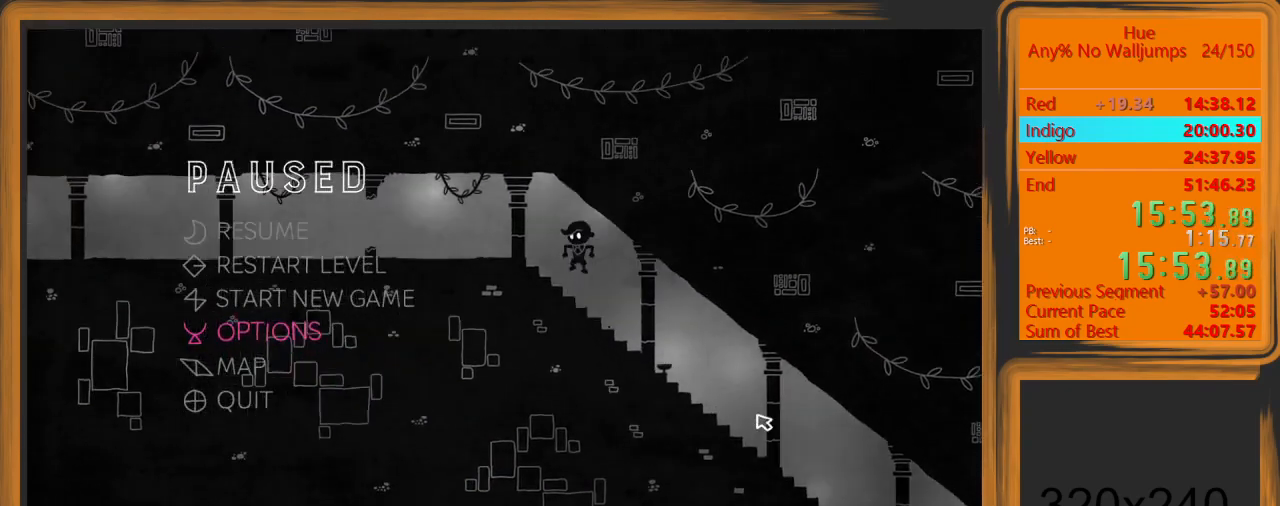
{"keys": ["a"], "mouse": [], "events": []}
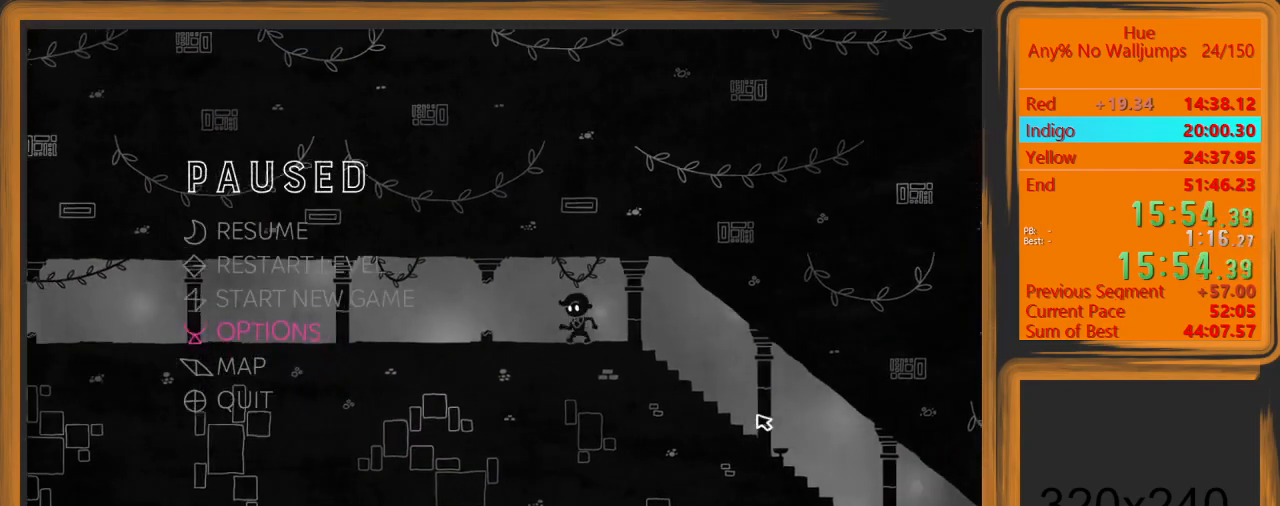
{"keys": ["a"], "mouse": [], "events": []}
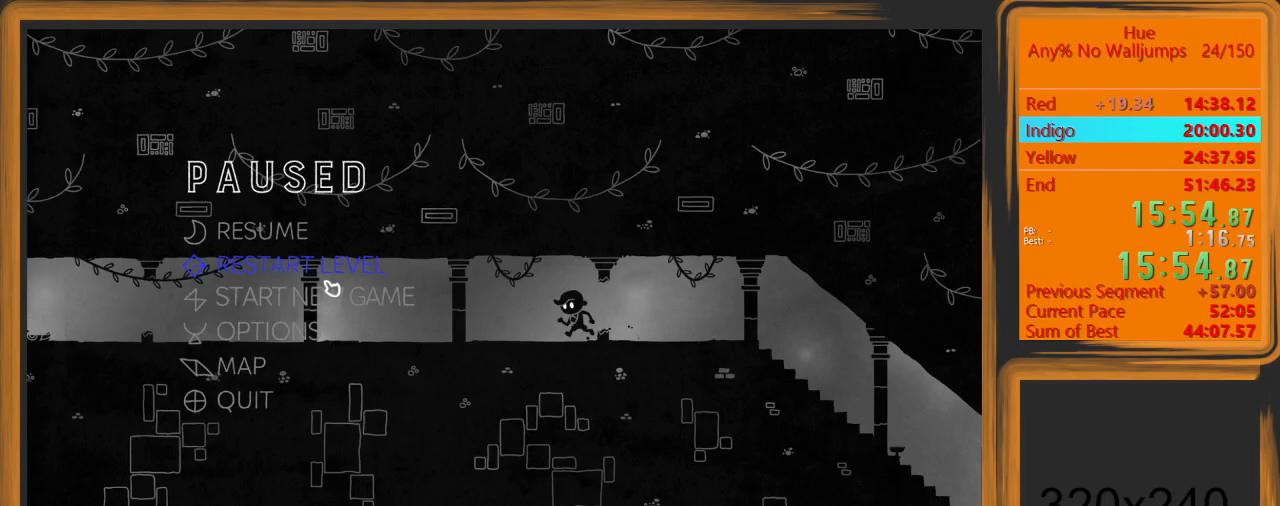
{"keys": ["a"], "mouse": [], "events": []}
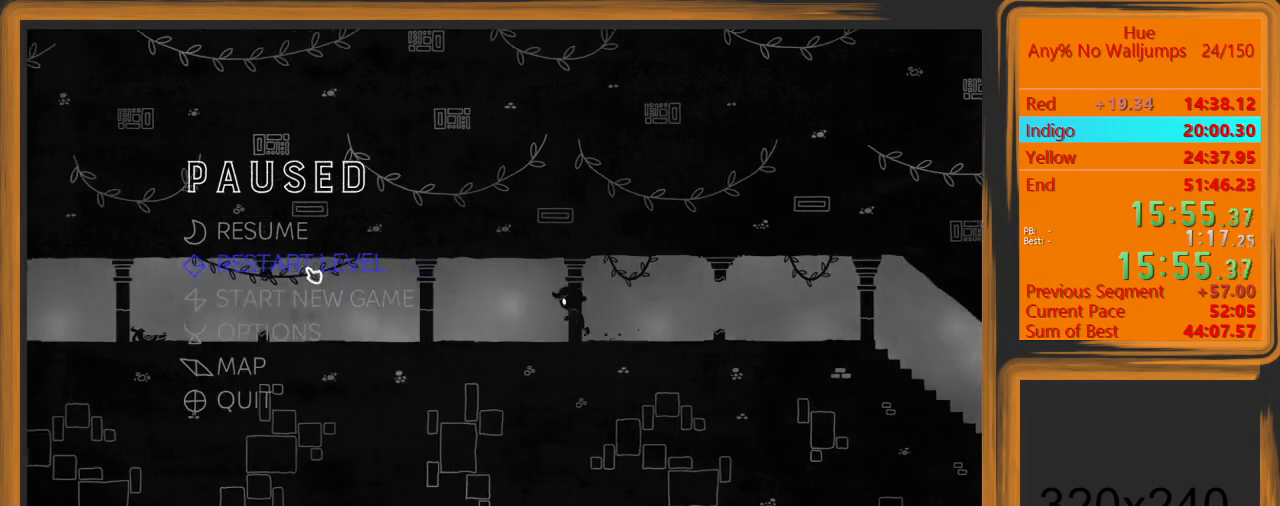
{"keys": ["a"], "mouse": [], "events": []}
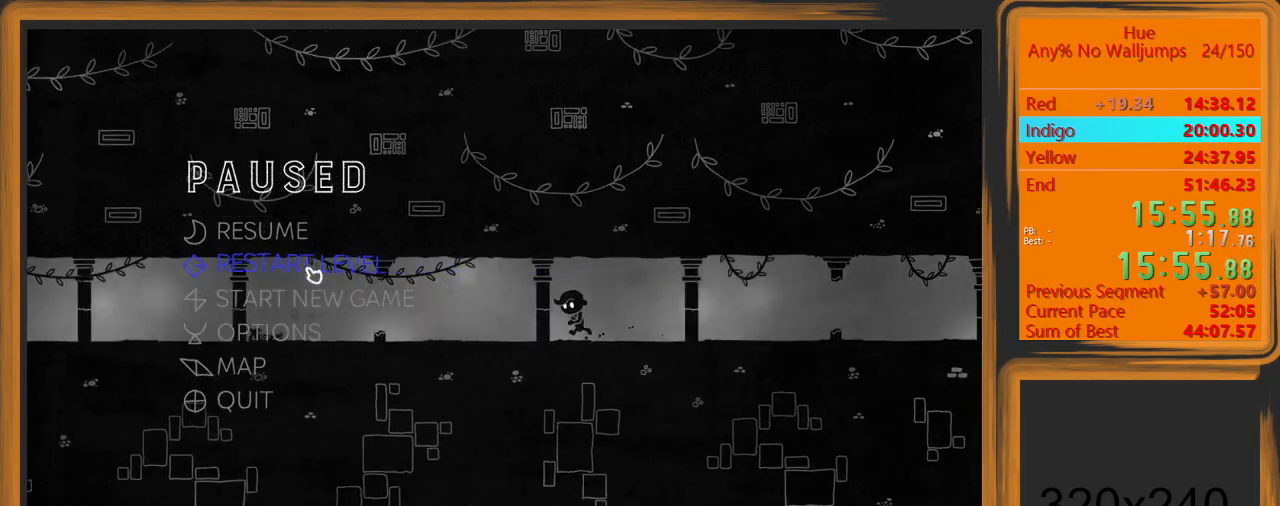
{"keys": ["a"], "mouse": [], "events": []}
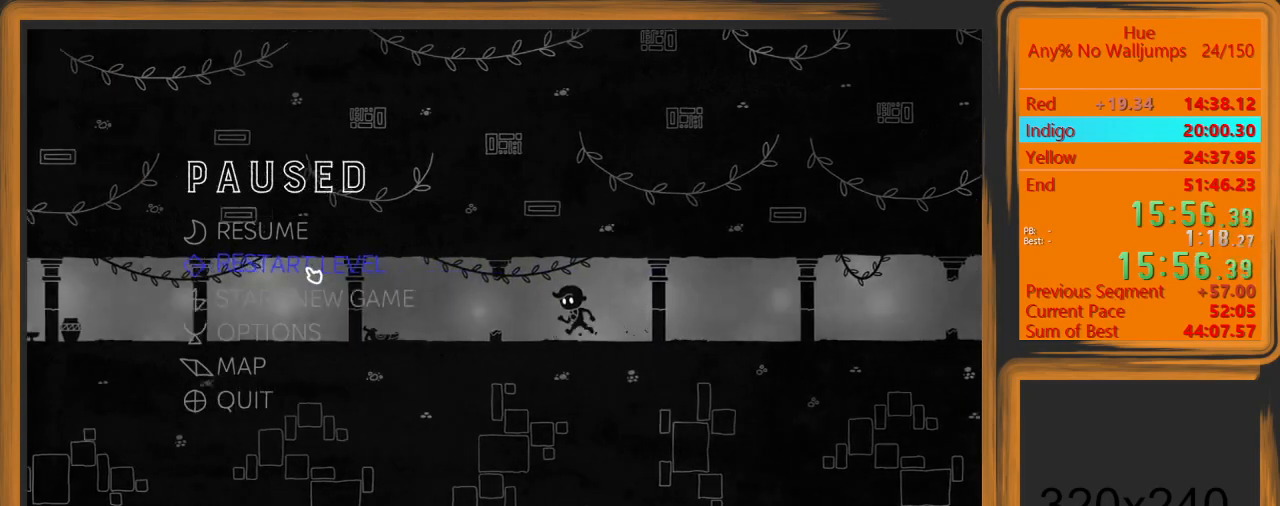
{"keys": ["a"], "mouse": [], "events": []}
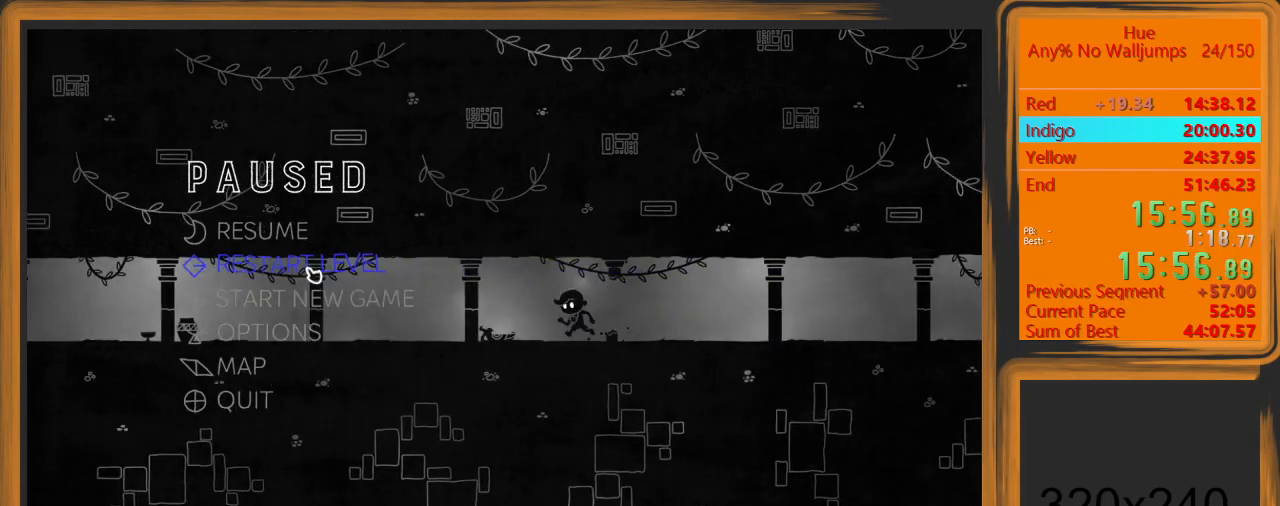
{"keys": ["a"], "mouse": [], "events": []}
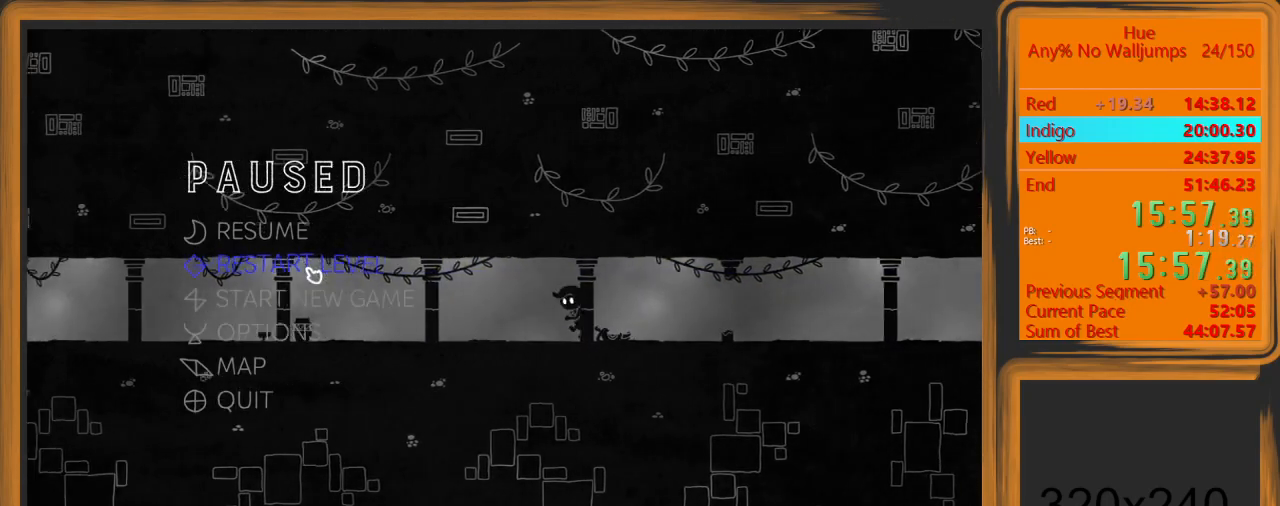
{"keys": ["a"], "mouse": [], "events": []}
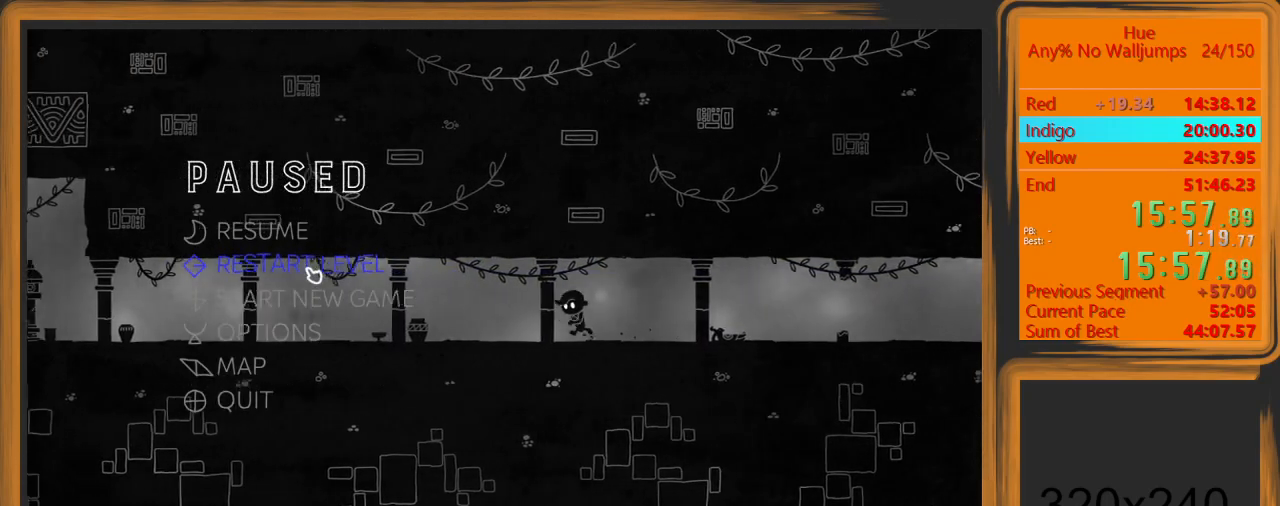
{"keys": ["a"], "mouse": [], "events": []}
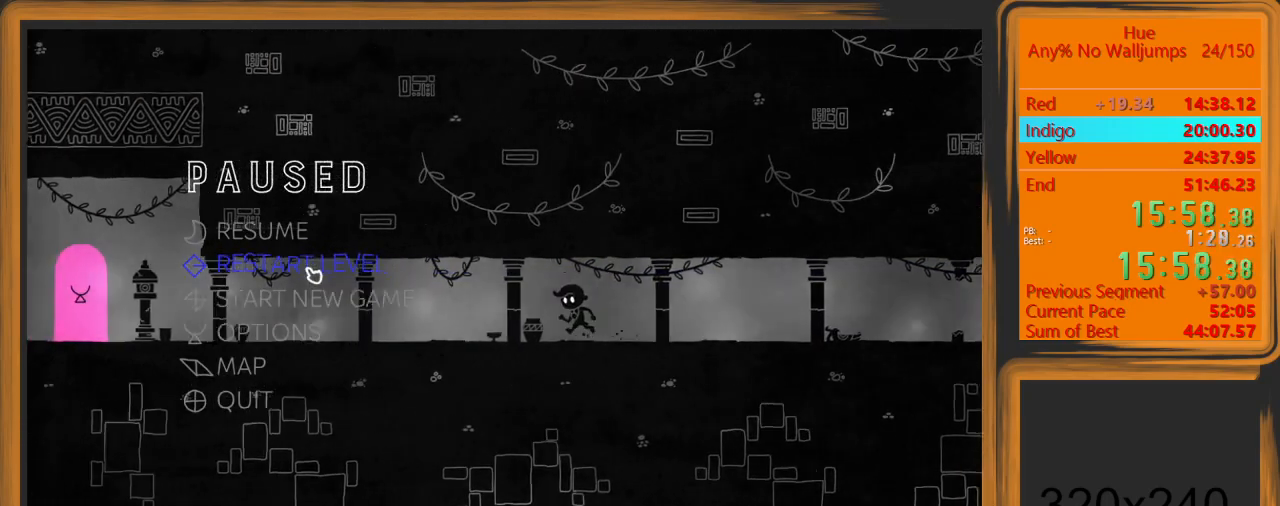
{"keys": ["a"], "mouse": [], "events": []}
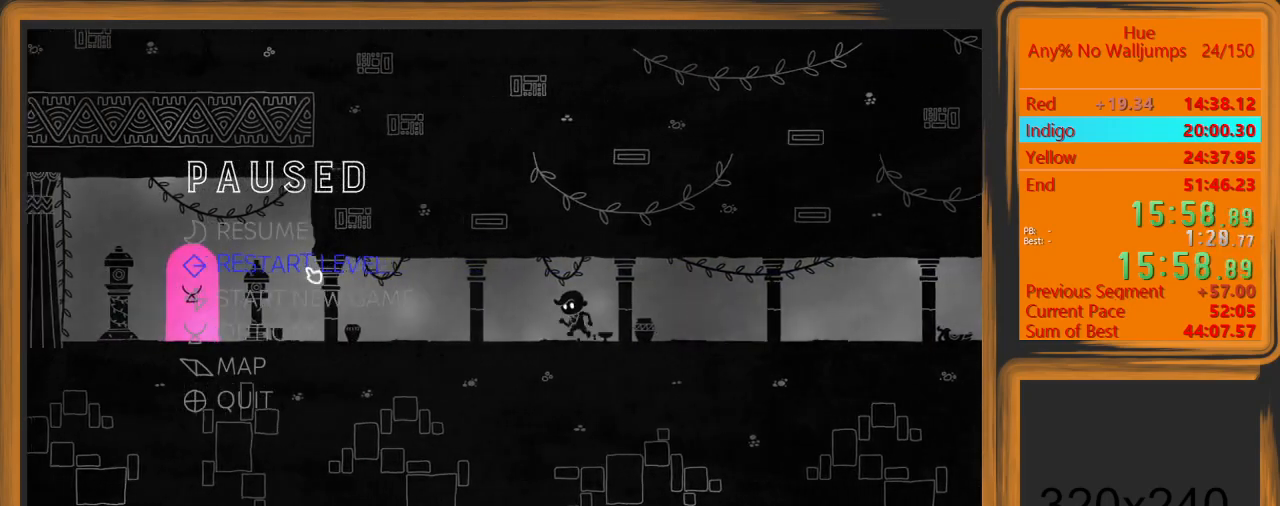
{"keys": ["a"], "mouse": [], "events": []}
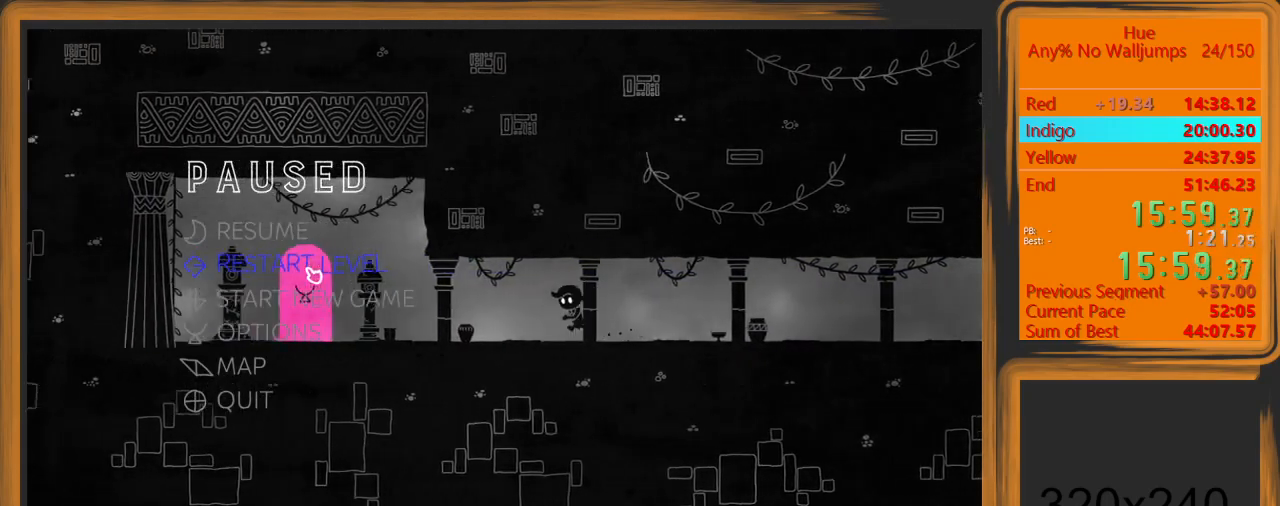
{"keys": ["a"], "mouse": [], "events": []}
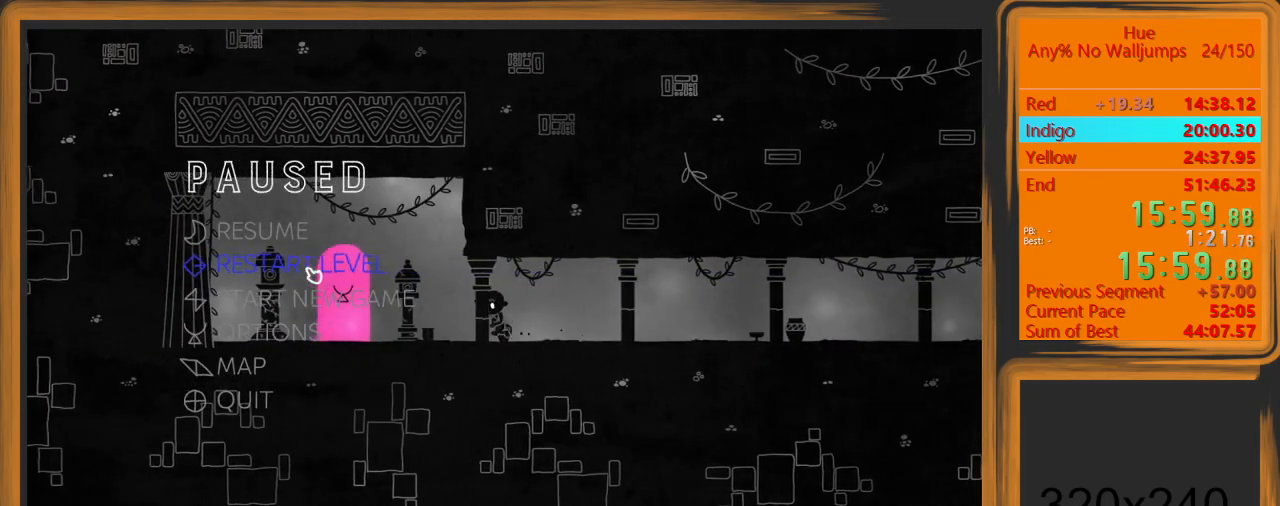
{"keys": ["a"], "mouse": [], "events": []}
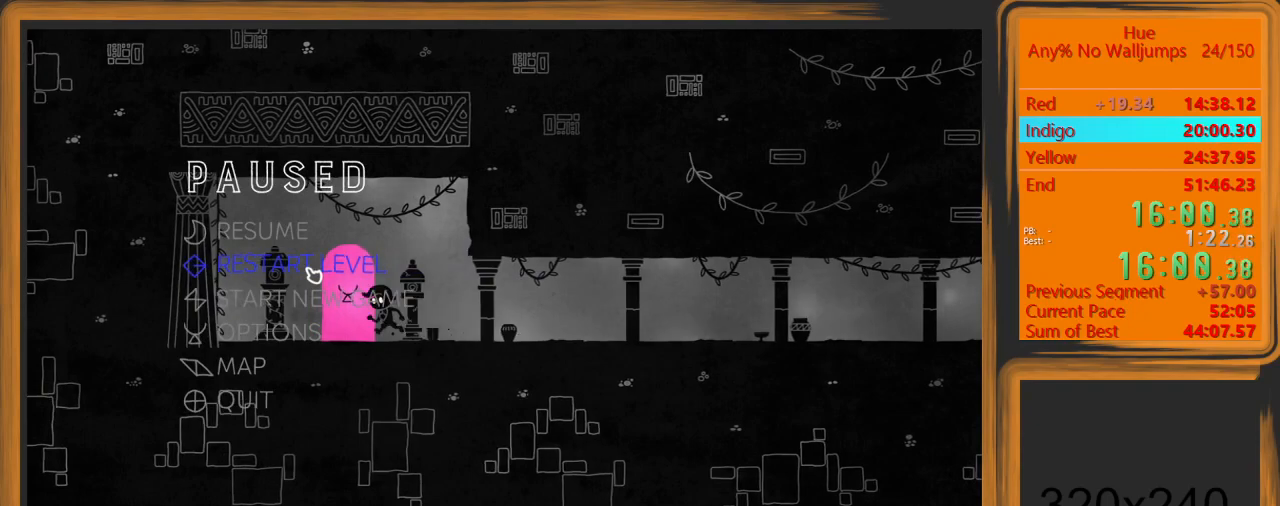
{"keys": [], "mouse": [], "events": [[100, "w", "down"], [133, "a", "up"], [200, "w", "up"]]}
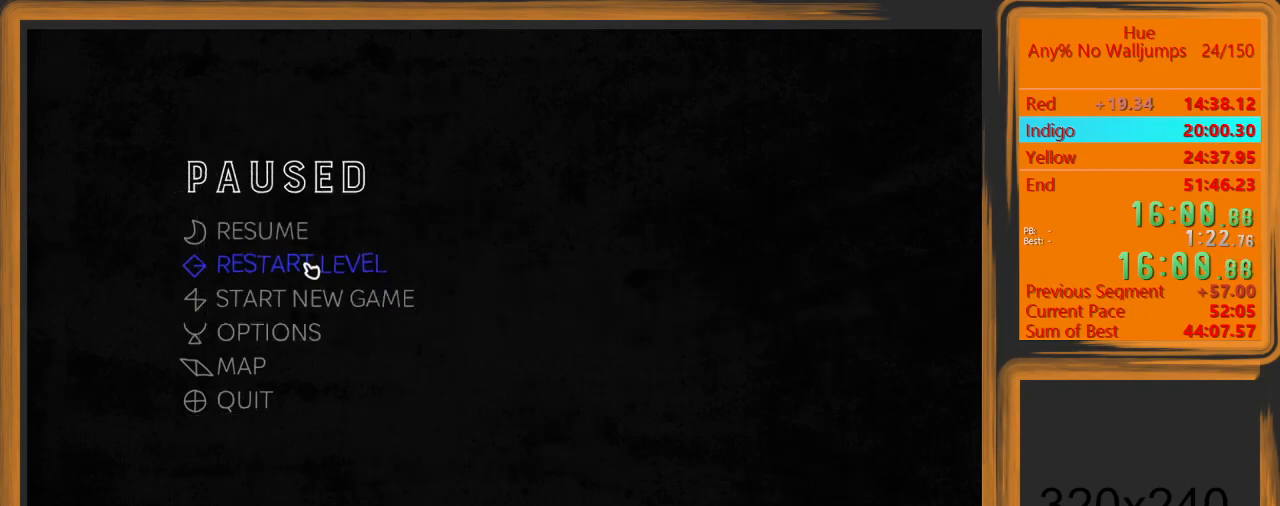
{"keys": [], "mouse": [], "events": []}
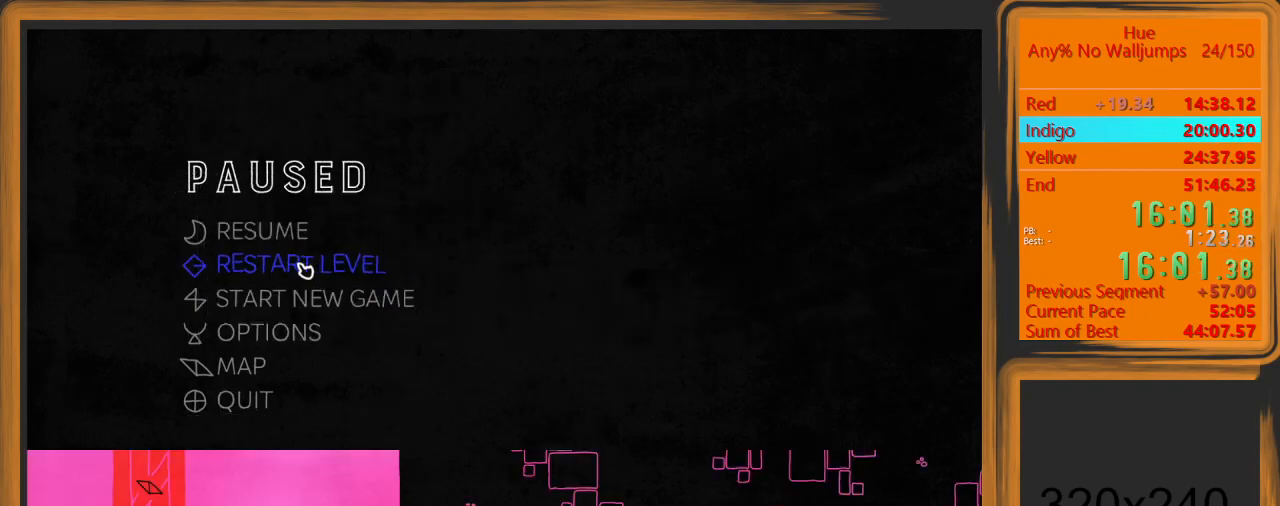
{"keys": [], "mouse": [], "events": [[300, "w", "down"], [400, "w", "up"]]}
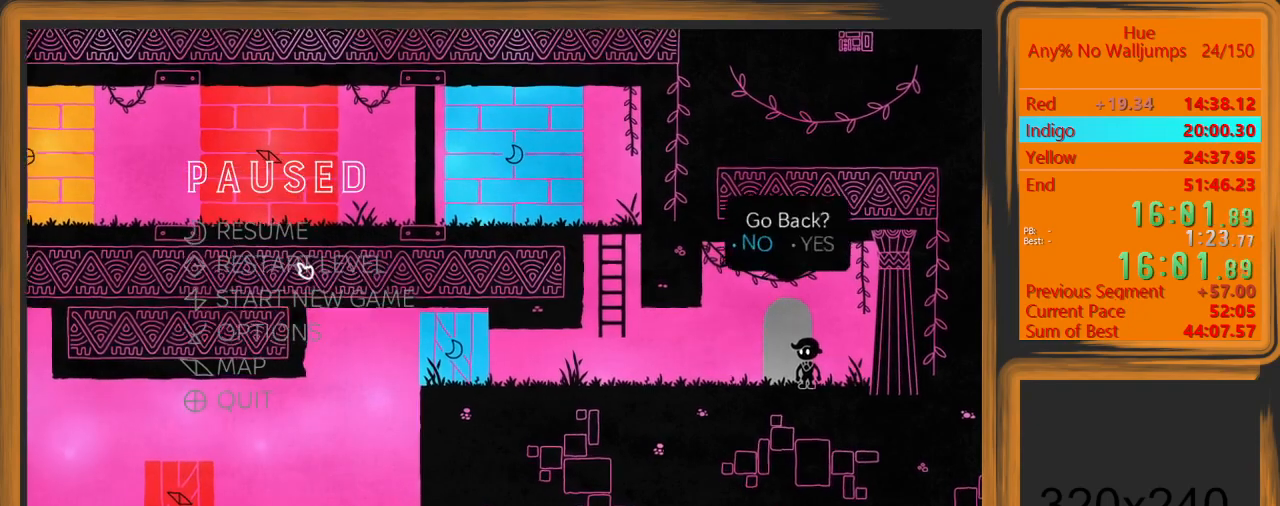
{"keys": [], "mouse": [], "events": [[200, "mouse_left", "down"], [233, "mouse_left", "up"]]}